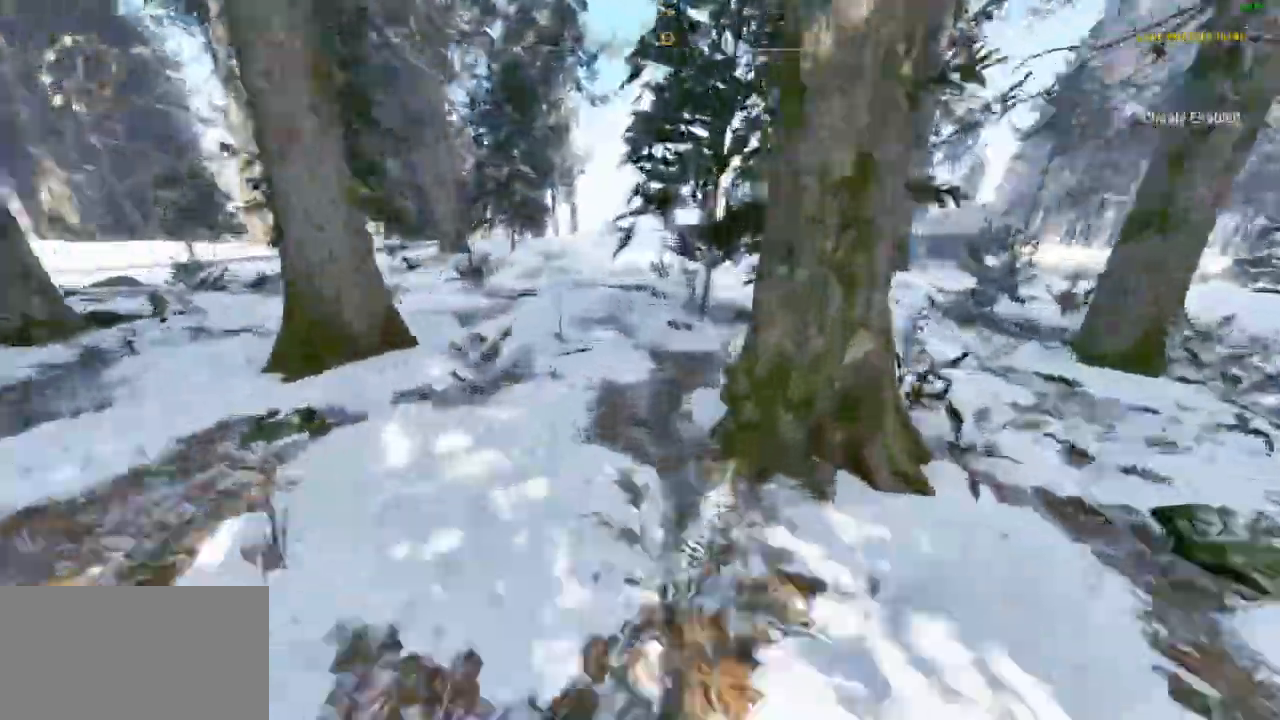
Gameplay with keyboard and mouse; each line is a JSON object with the keys and mouse buttons held at the frame after it. "events" lists presses ("down") and releases ("up") of "a", "ctrl", "d", "e", "q", "s", "shift", "space", "w", "mouse_left", "mouse_wheel", "mouse_right", "mouse_mb4" and "mouse_mb5" between this image and that frame as [ms after this image, input, new state], when the widget could be followed in between. "mouse_left", "mouse_wheel", "mouse_right", "mouse_mb4", "mouse_mb5" = the "left", "wheel", "right", "mb4", "mb5" buttons of the "mouse" list. No other keys are recorded. "wheel" means that the mouse wheel is clicked or scrolled. Mouse movement is not recorded.
{"keys": ["shift", "w"], "mouse": [], "events": []}
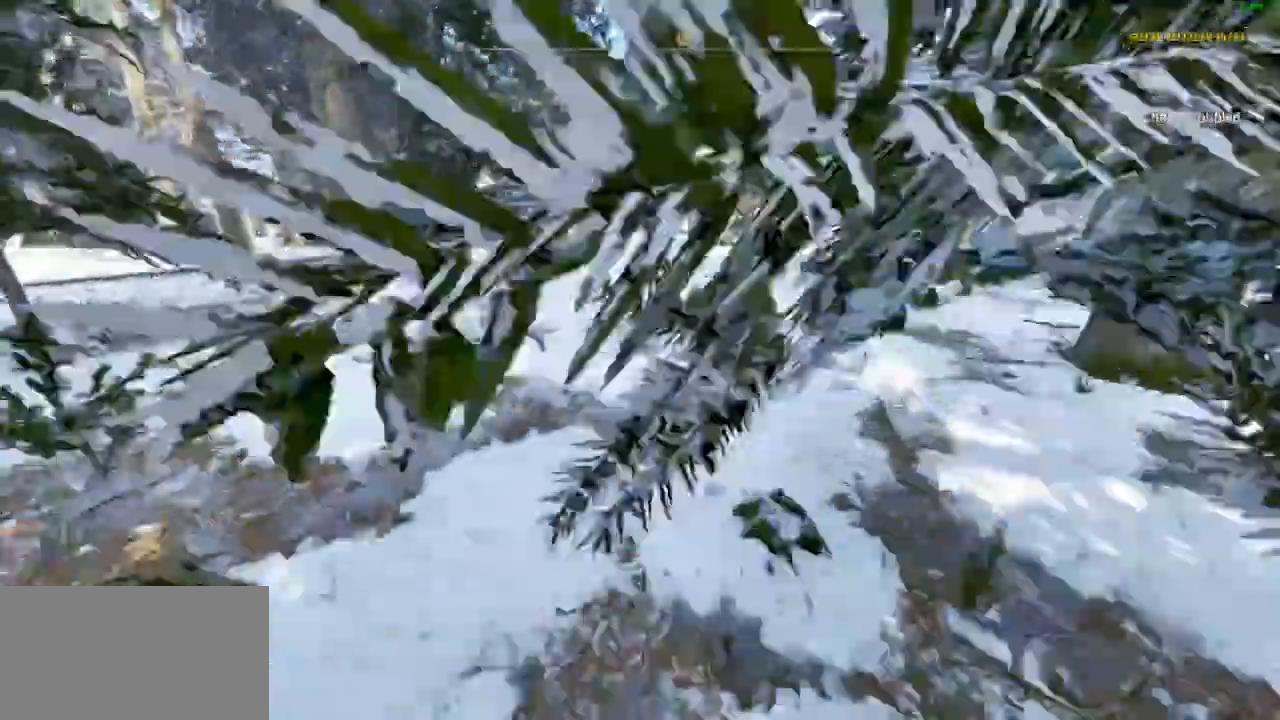
{"keys": ["shift", "w"], "mouse": []}
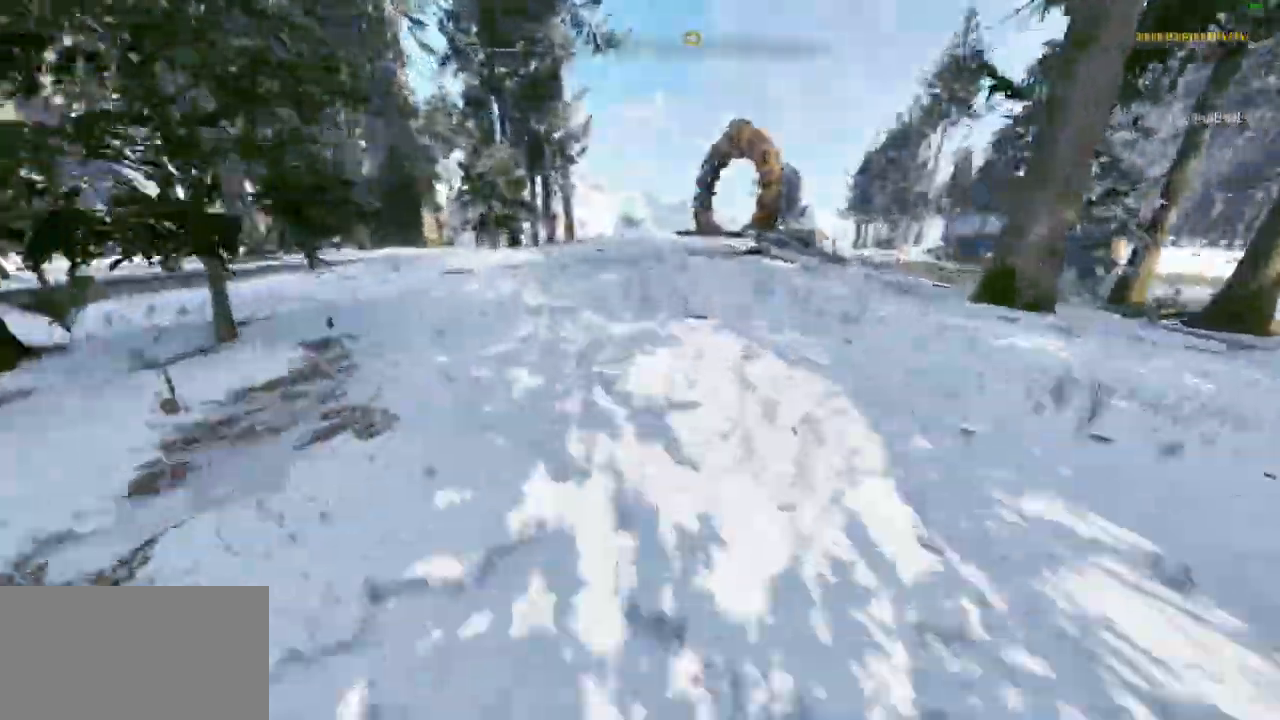
{"keys": ["shift", "w"], "mouse": [], "events": []}
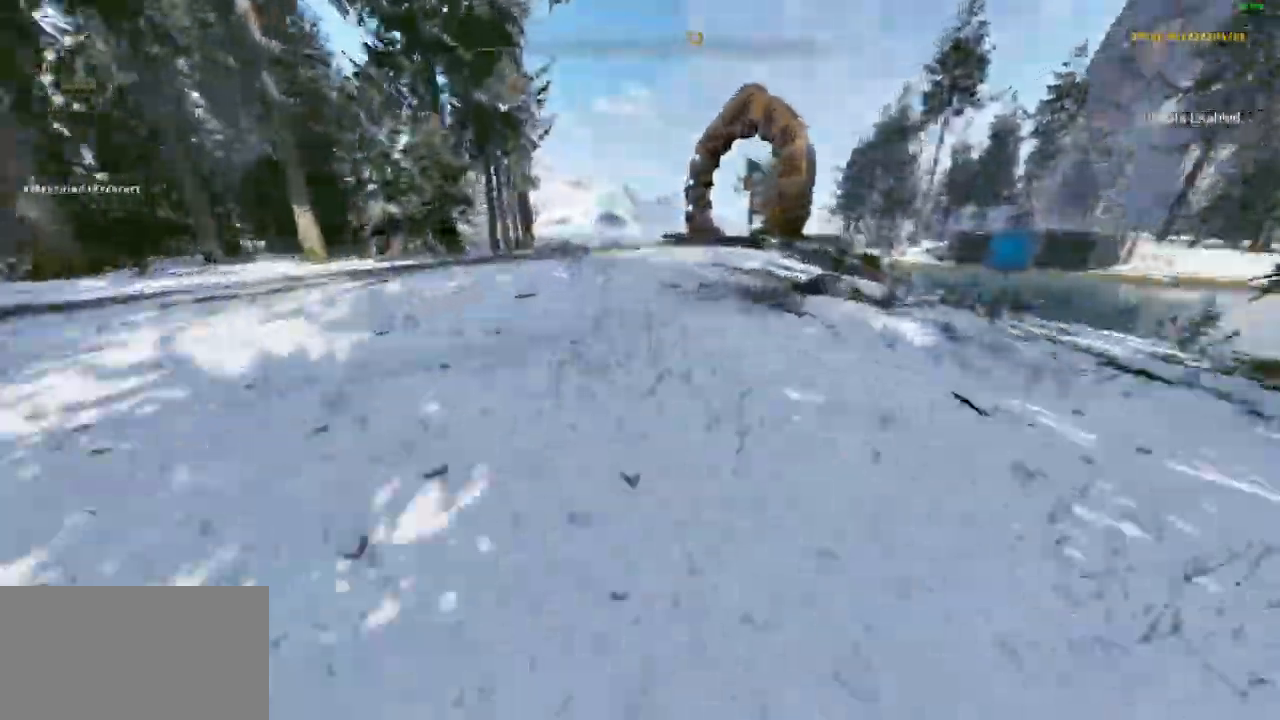
{"keys": ["shift", "w"], "mouse": [], "events": []}
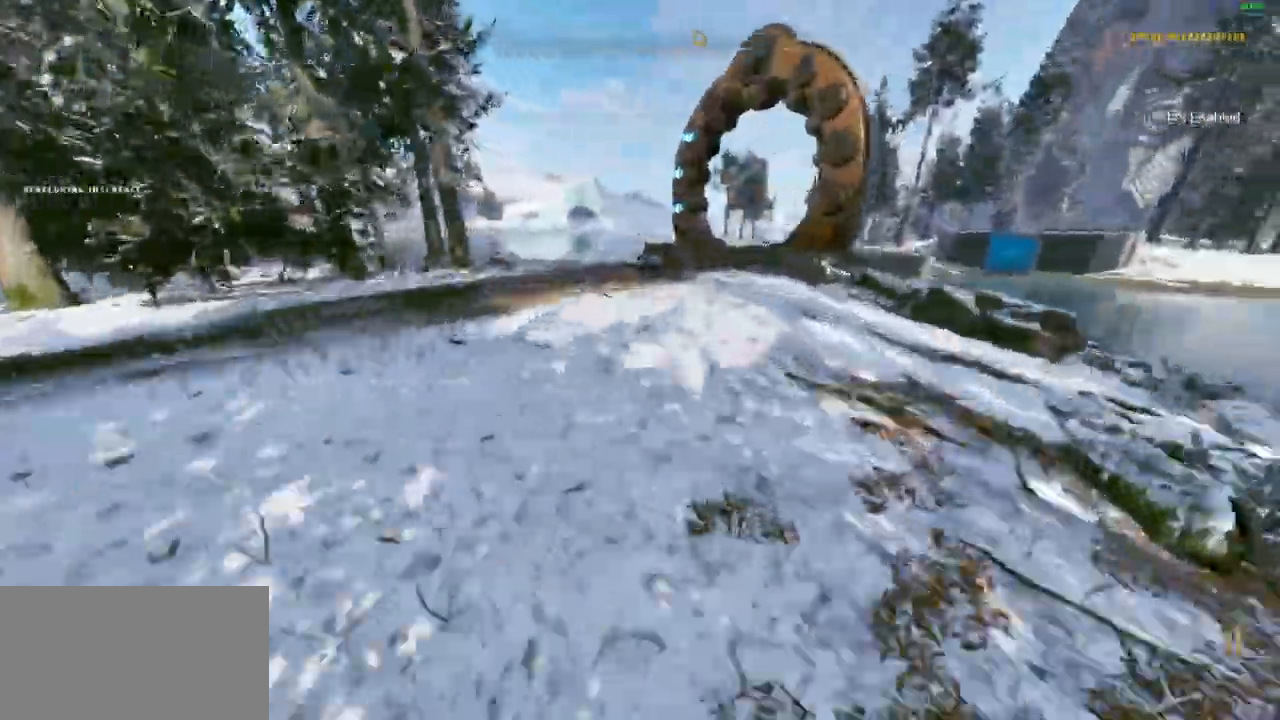
{"keys": ["a", "shift", "w"], "mouse": [], "events": [[233, "a", "down"]]}
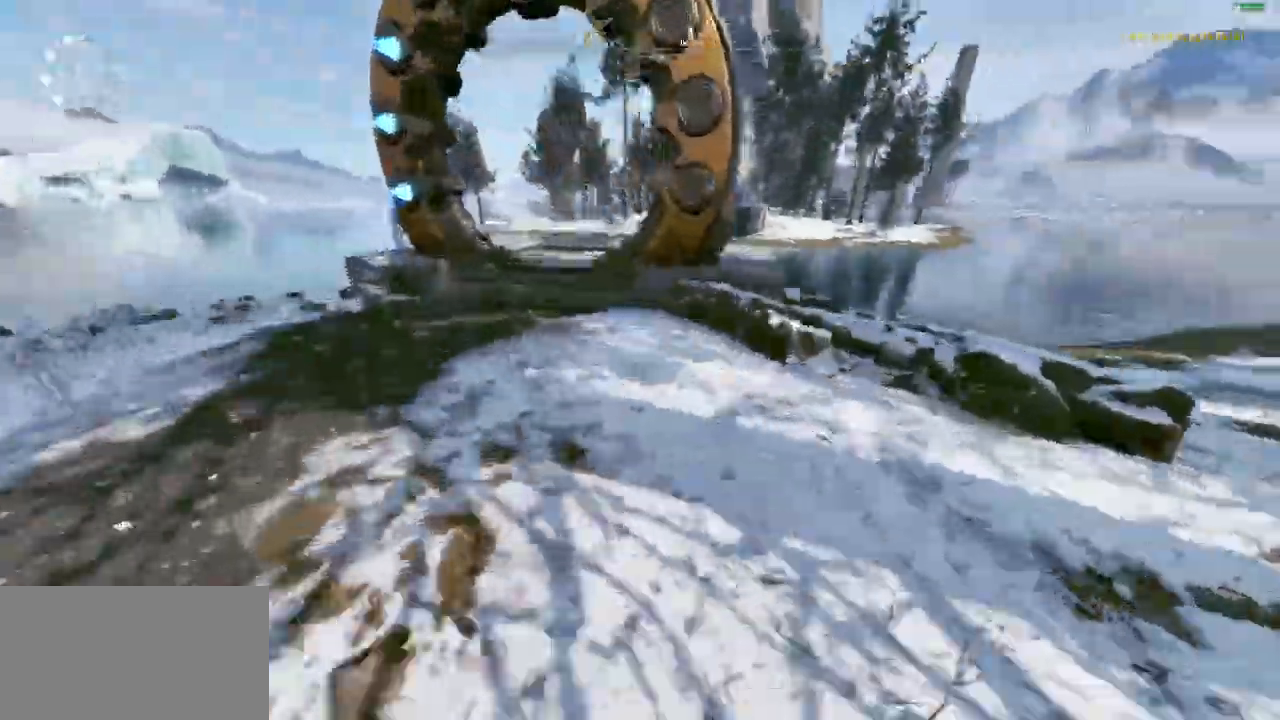
{"keys": ["shift", "w"], "mouse": [], "events": [[33, "a", "up"]]}
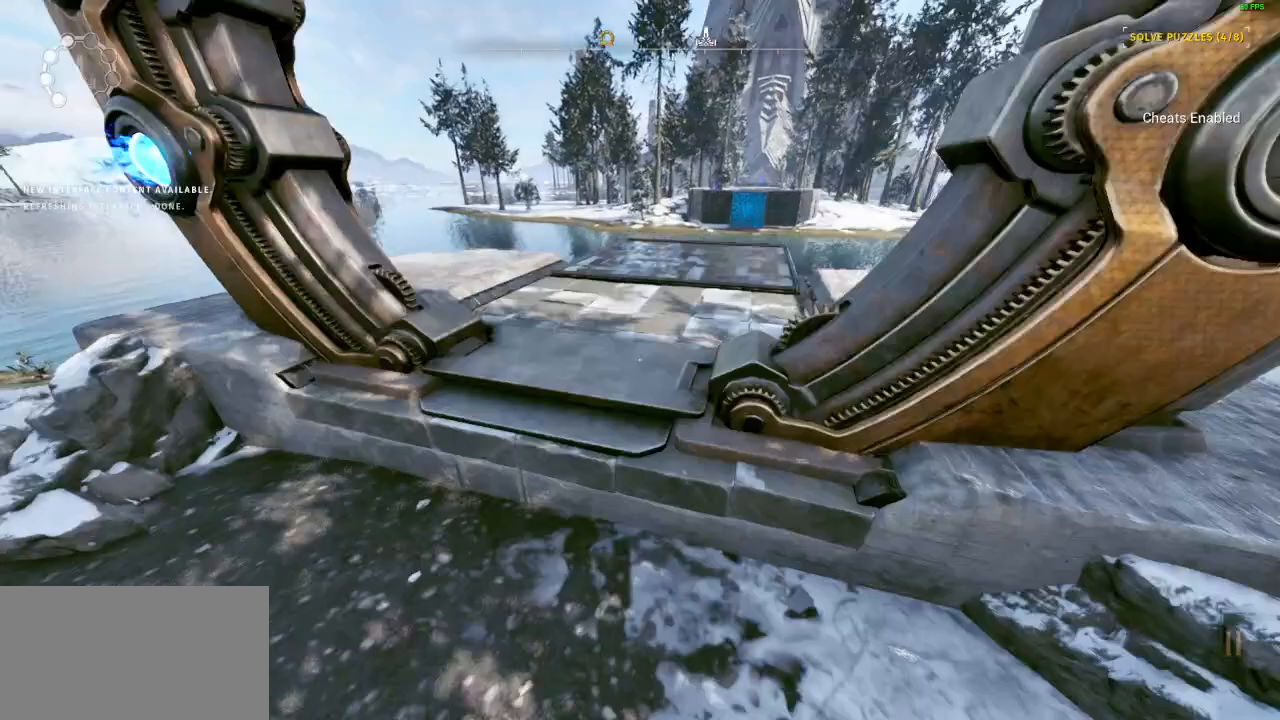
{"keys": ["shift", "w"], "mouse": [], "events": []}
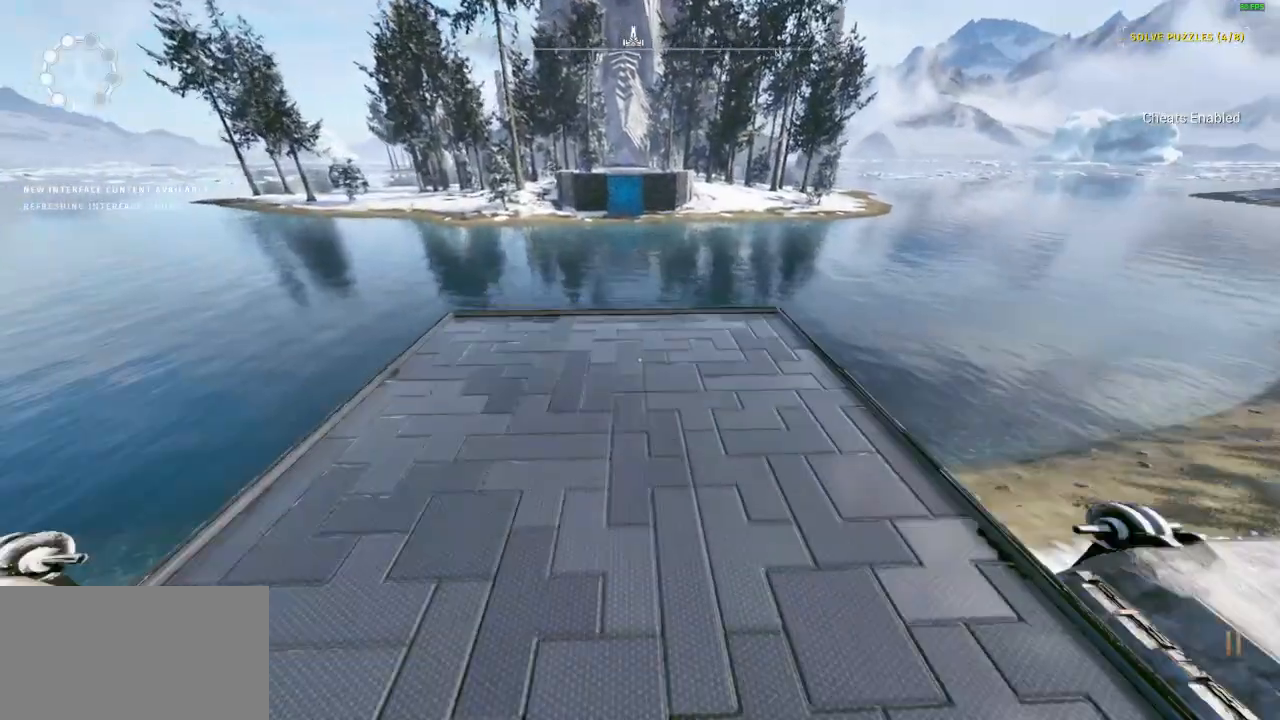
{"keys": [], "mouse": [], "events": [[167, "shift", "up"], [200, "w", "up"]]}
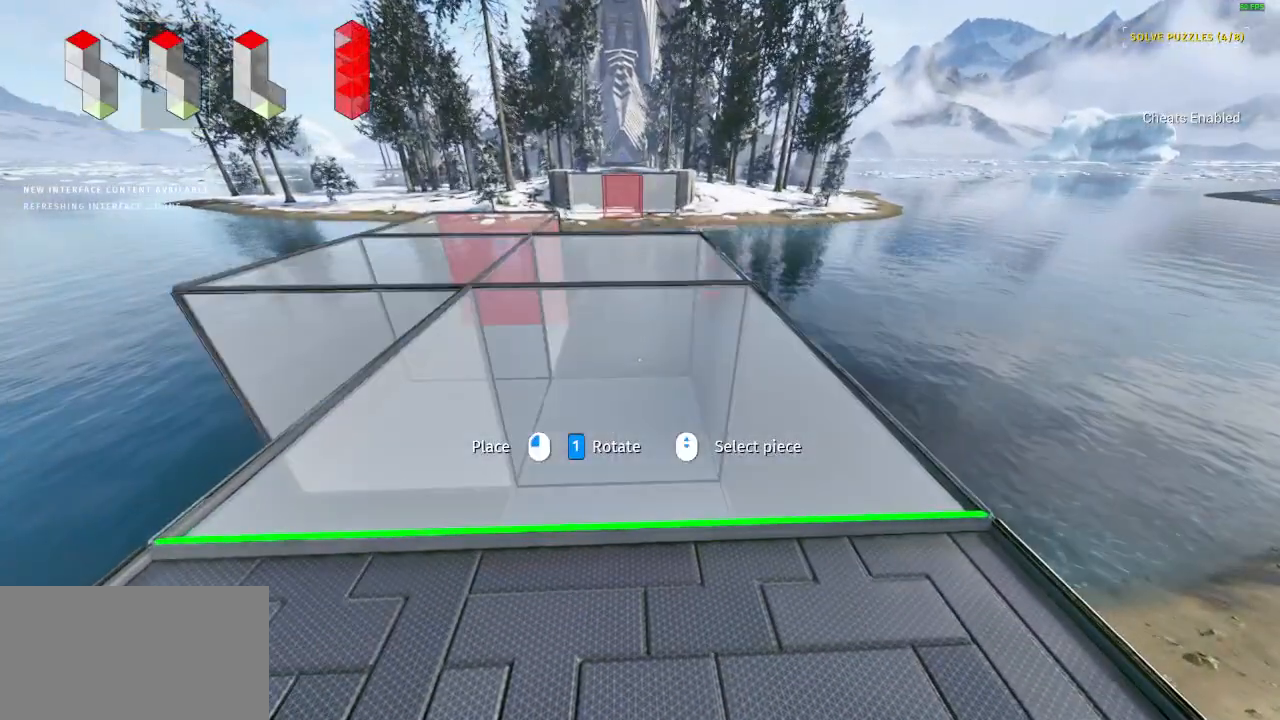
{"keys": [], "mouse": [], "events": []}
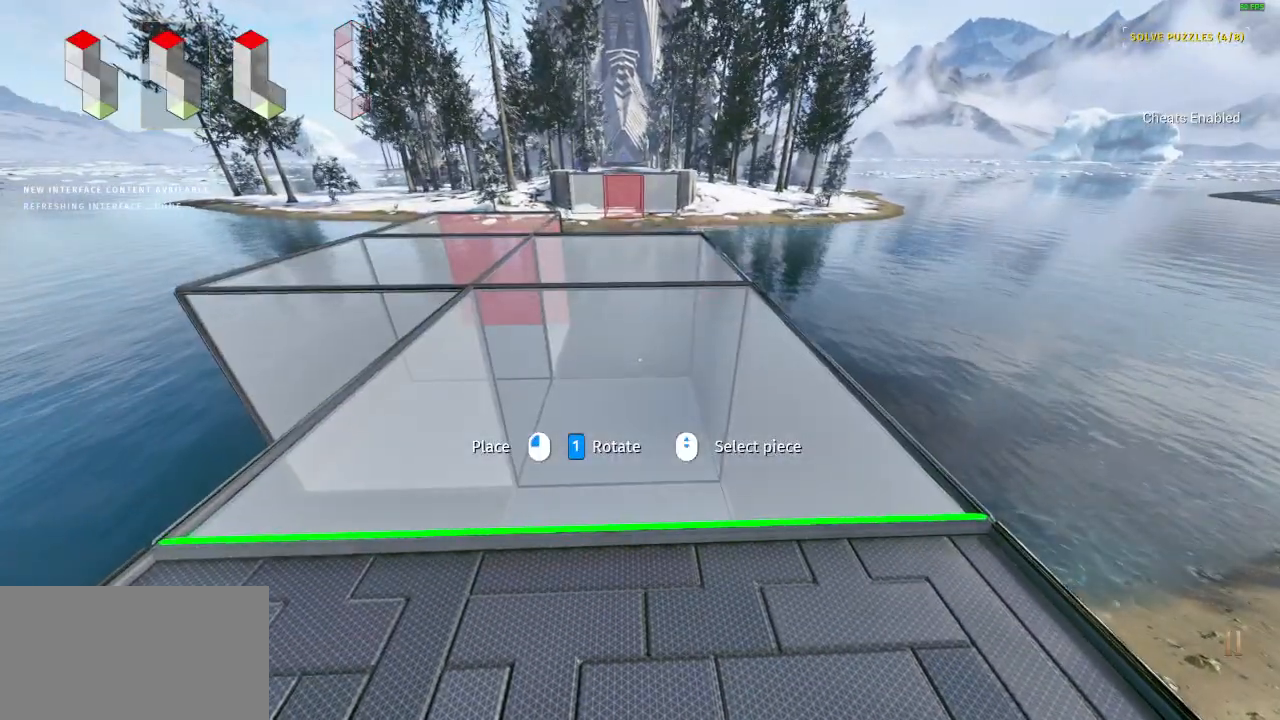
{"keys": [], "mouse": [], "events": []}
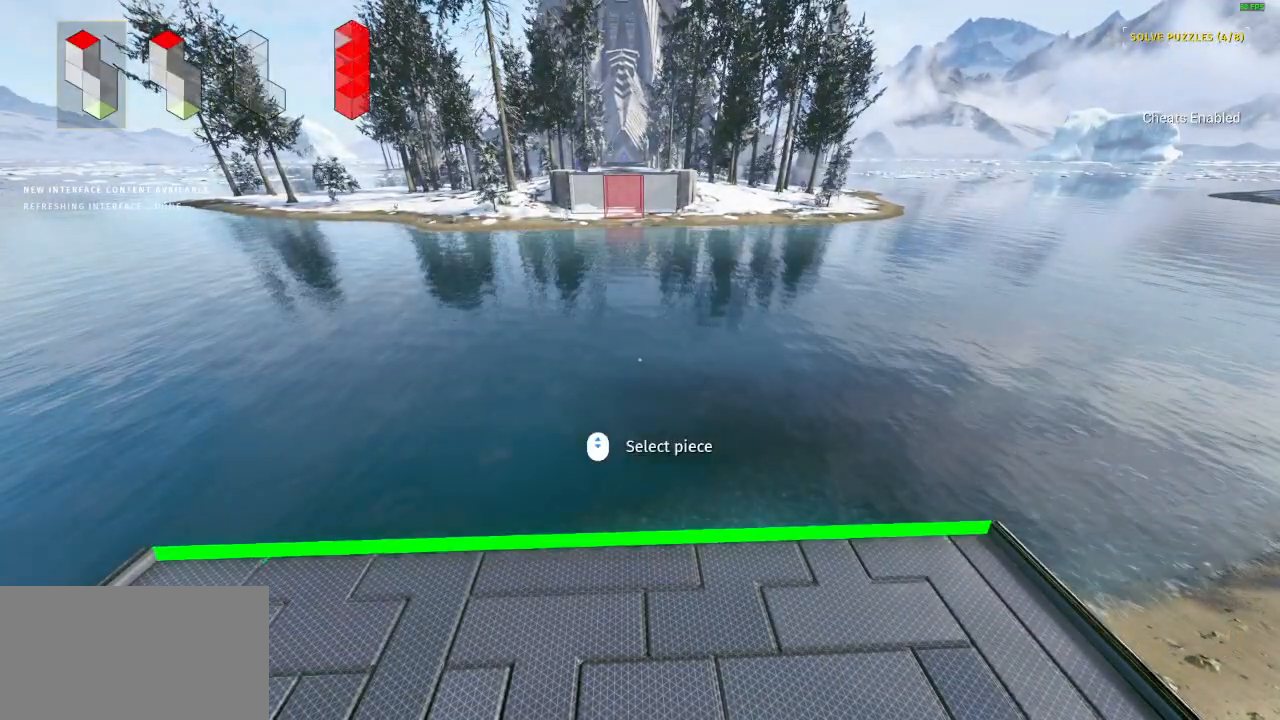
{"keys": [], "mouse": [], "events": [[33, "w", "down"], [167, "shift", "down"], [333, "shift", "up"], [333, "w", "up"]]}
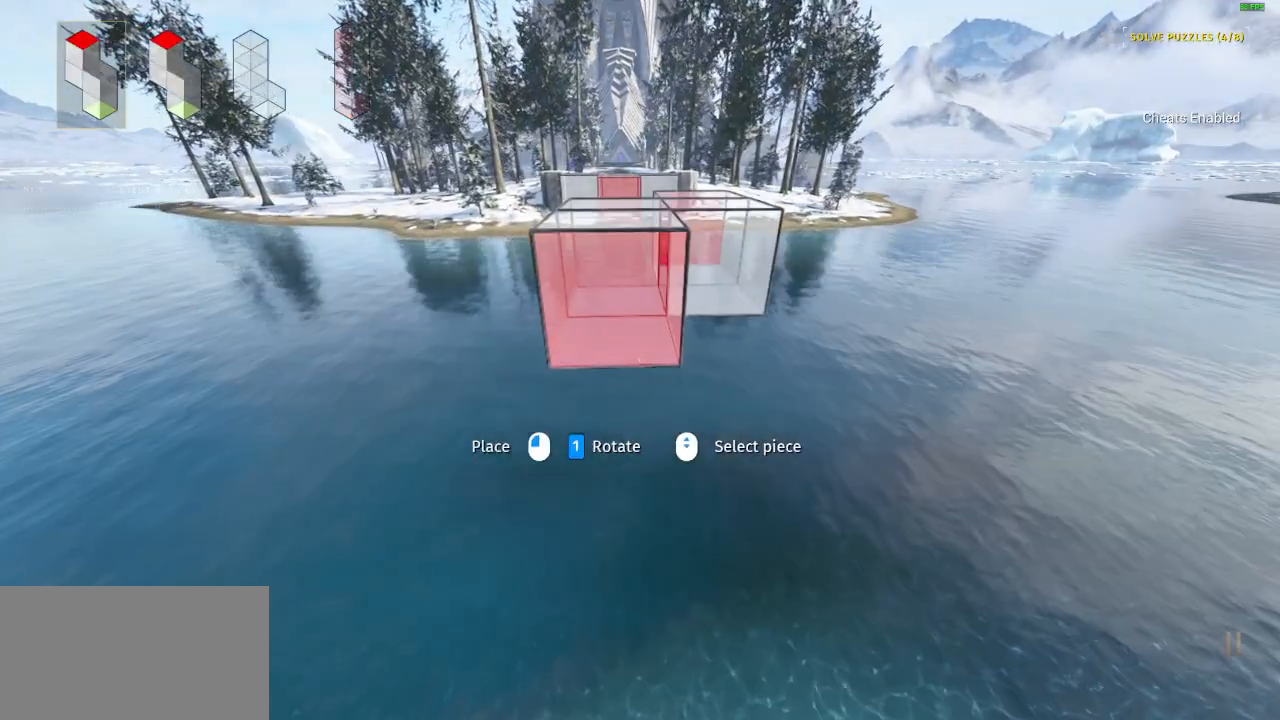
{"keys": ["shift", "w"], "mouse": [], "events": [[133, "w", "down"], [200, "shift", "down"]]}
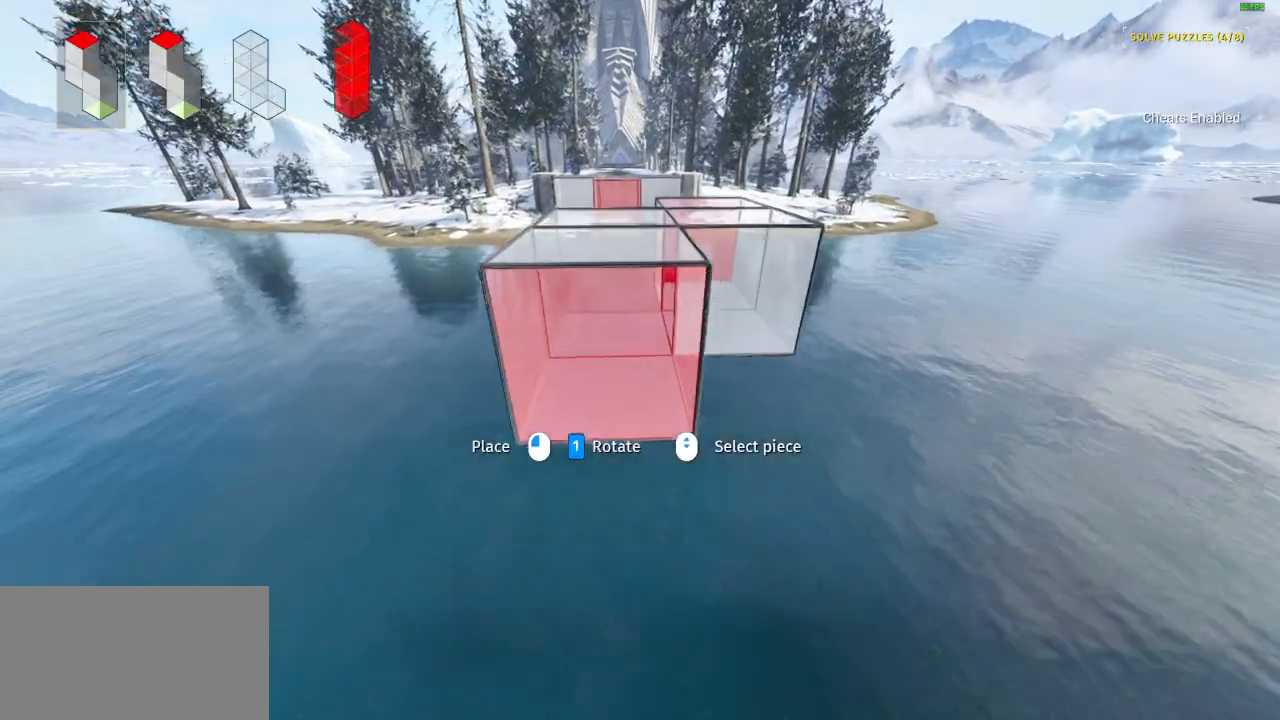
{"keys": [], "mouse": [], "events": [[33, "shift", "up"], [133, "w", "up"], [300, "w", "down"], [500, "w", "up"]]}
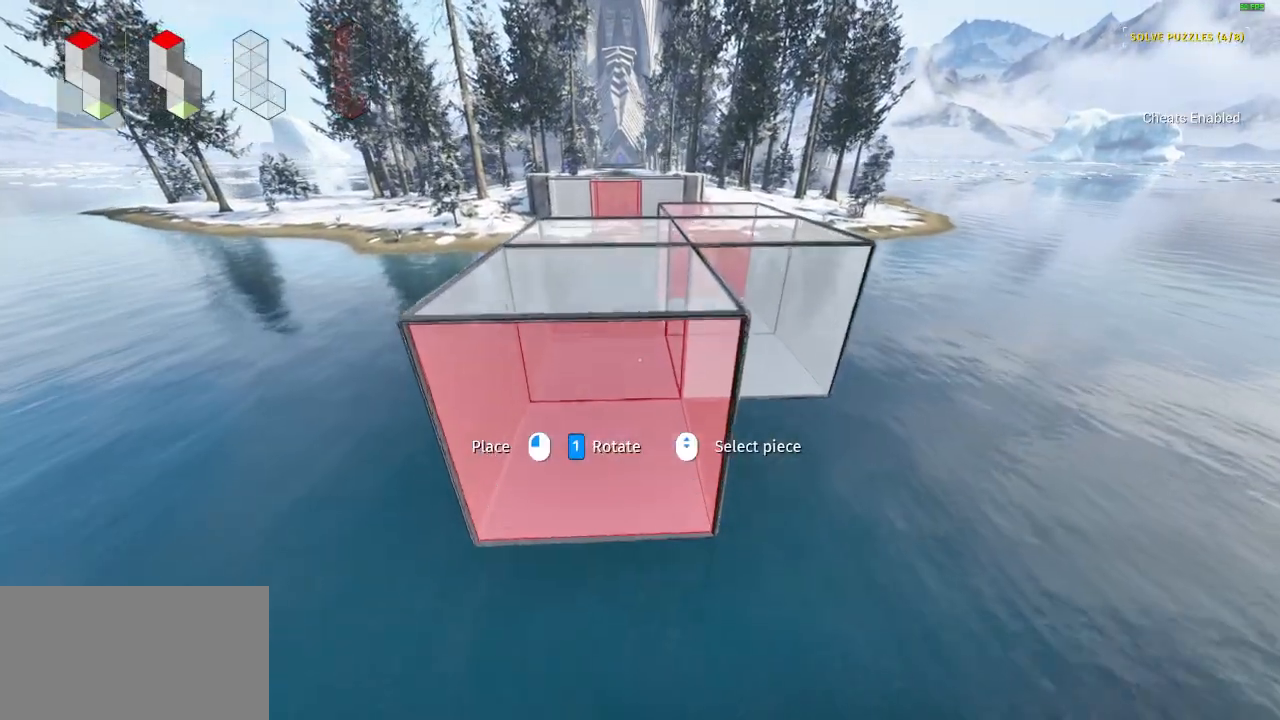
{"keys": [], "mouse": [], "events": []}
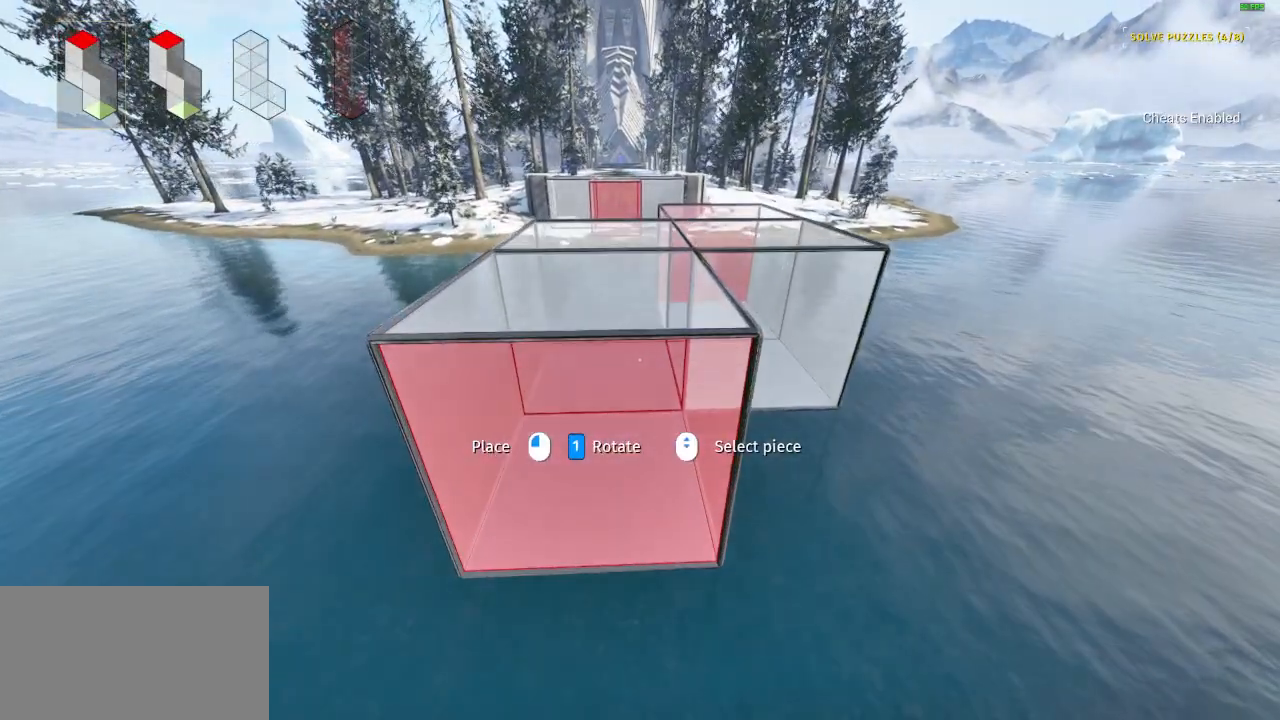
{"keys": ["s", "shift"], "mouse": [], "events": [[33, "s", "down"], [100, "shift", "down"]]}
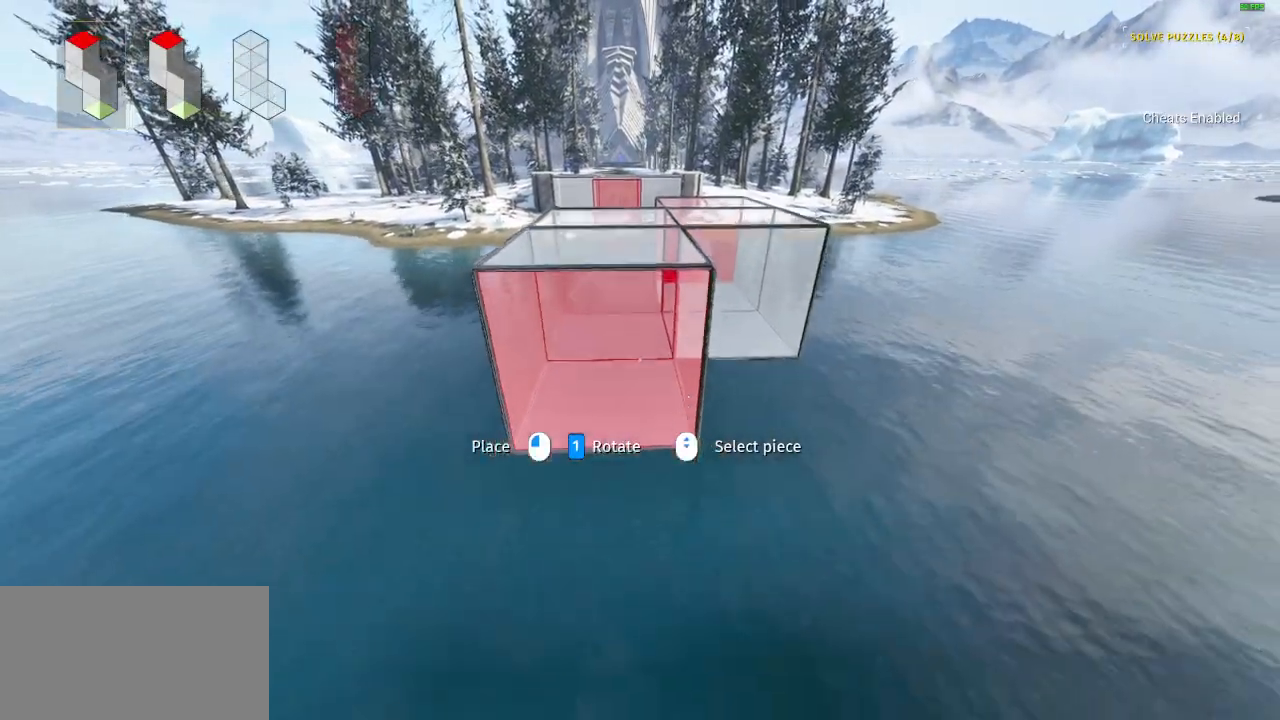
{"keys": ["shift"], "mouse": [], "events": [[467, "s", "up"]]}